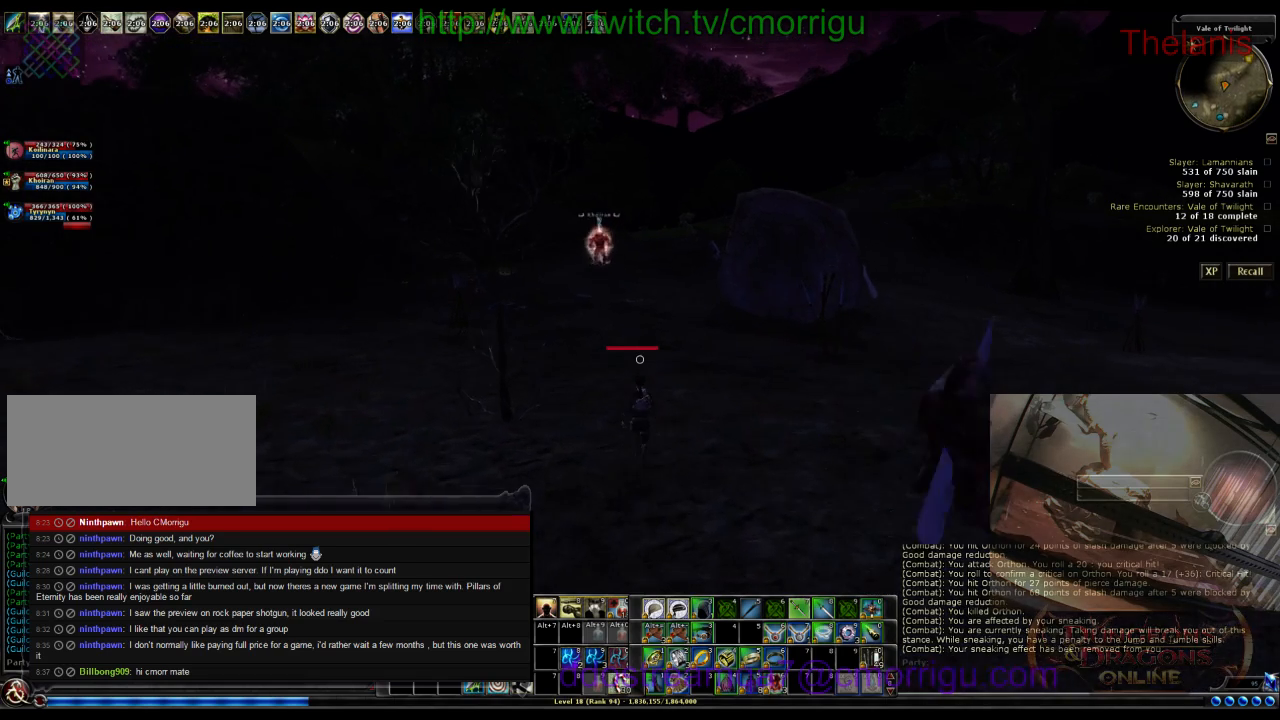
Gameplay with keyboard; each line is a JSON object with the keys held at the frame after it. "events" lists presses ("down") and releases ("up") of ".", "/", "0", "1", "2", "3", "4", "5", "6", "7", "8", "9", "a", "b", "backslash", "backspace", "c", "caps_lock", "comma", "ctrl_l", "ctrl_r", "d", "e", "equals", "escape", "f", "f1", "f10", "f11", "f12", "f2", "f3", "f4", "f5", "f6", "f7", "f8", "f9", "g", "h", "i", "j", "k", "l", "lbracket", "m", "minus", "n", "o", "p", "q", "quote", "r", "rbracket", "return", "s", "semicolon", "shift_l", "shift_r", "space", "t", "tab", "tilde", "u", "v", "w", "x", "y" and "z" between this image and that frame as [ms after this image, input, new state], when the widget could be followed in between. No other keys are recorded. Mouse input is not recorded.
{"keys": ["w"], "events": []}
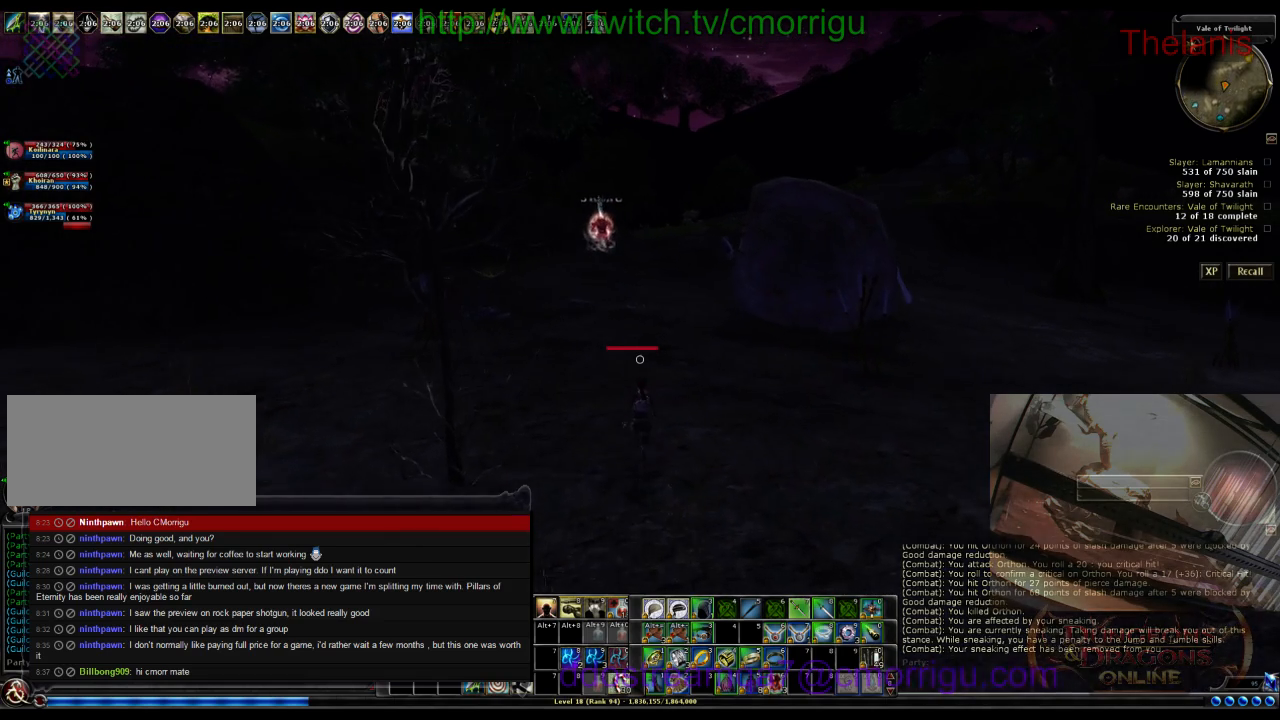
{"keys": ["w"], "events": []}
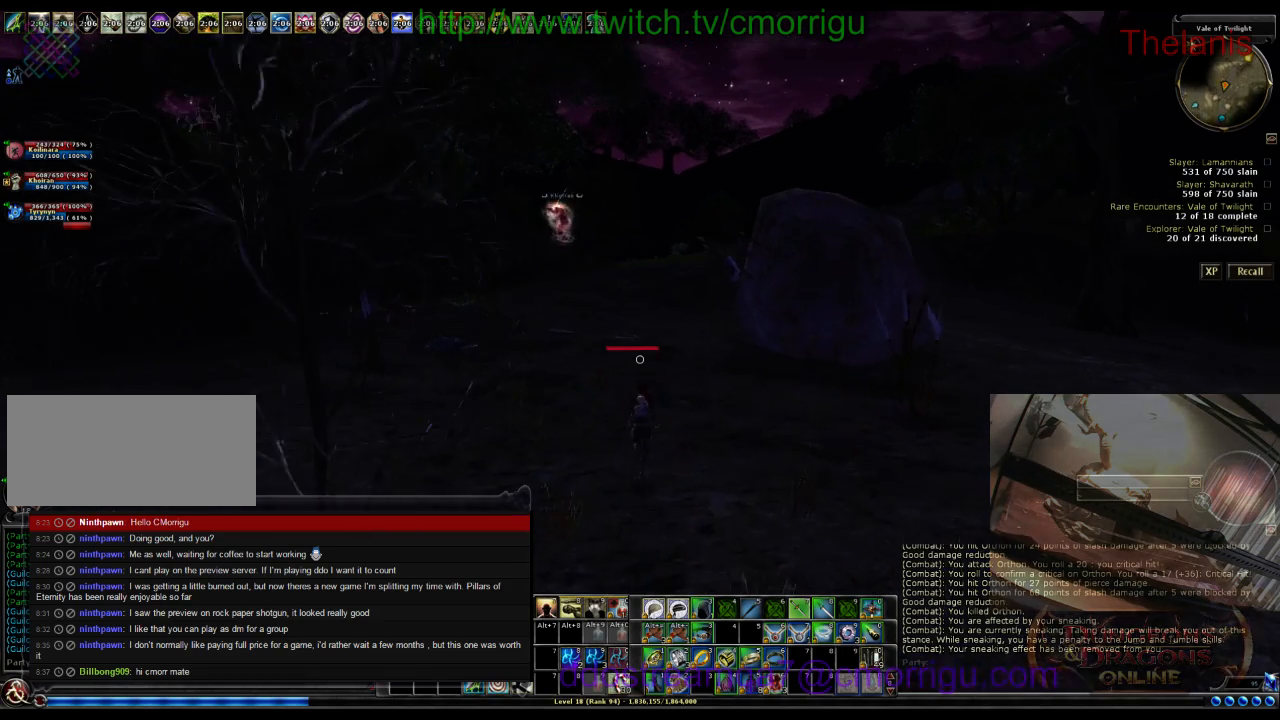
{"keys": ["w"], "events": []}
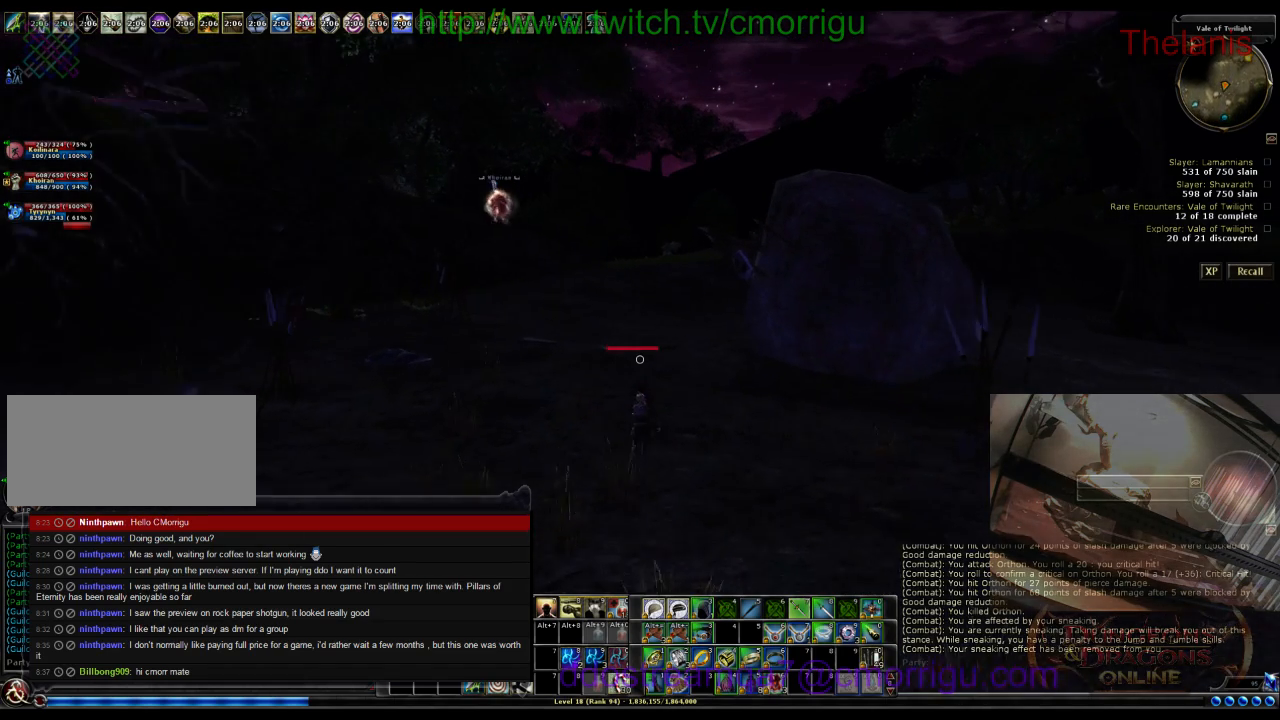
{"keys": ["w"], "events": []}
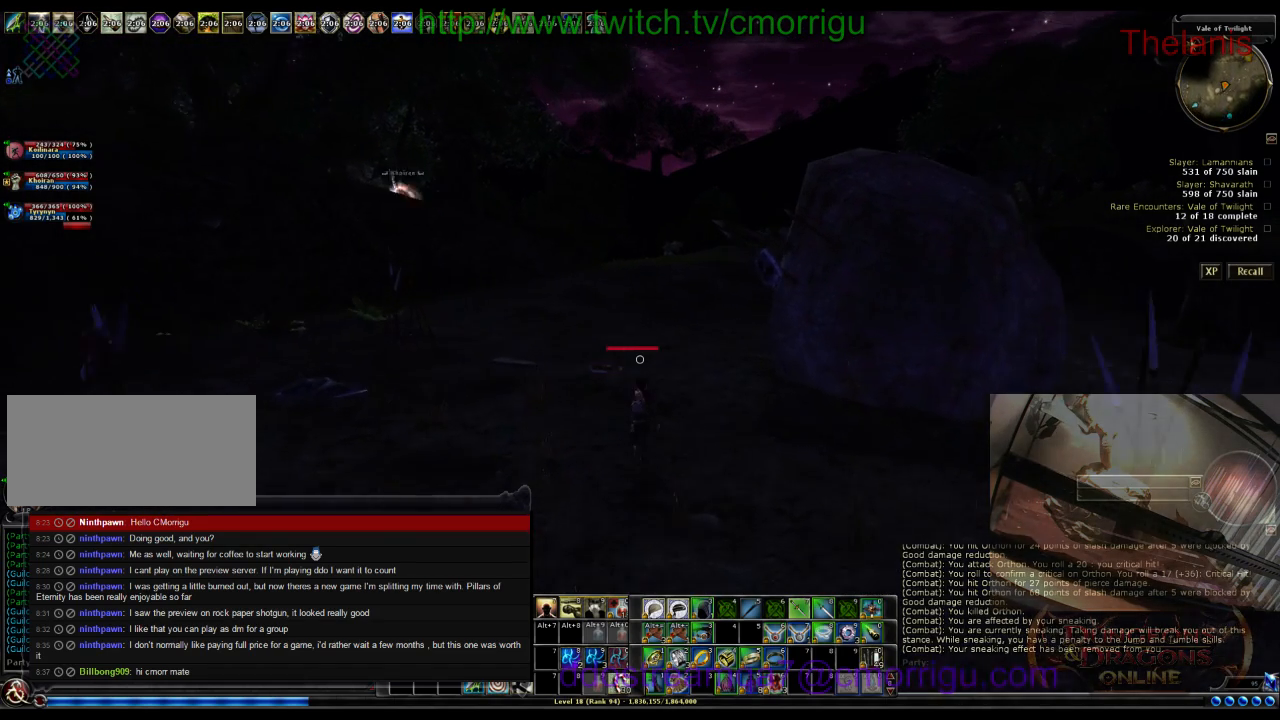
{"keys": ["w"], "events": []}
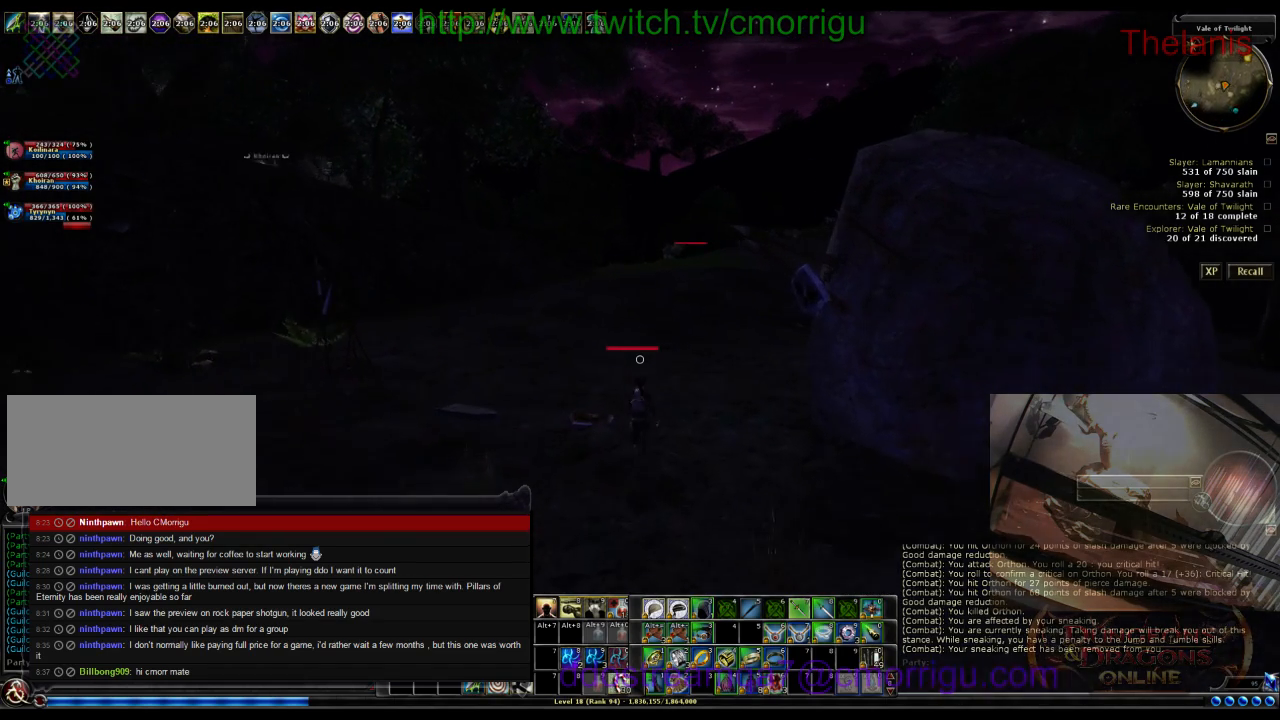
{"keys": ["w"], "events": []}
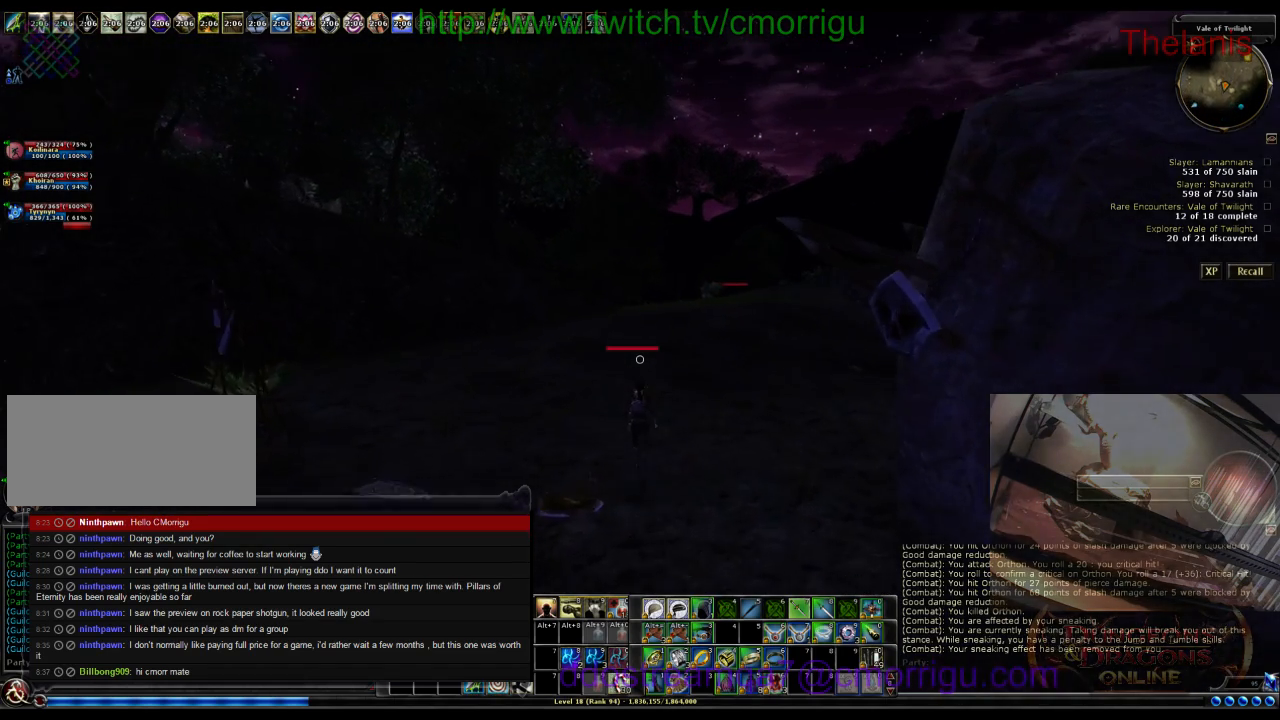
{"keys": ["w"], "events": []}
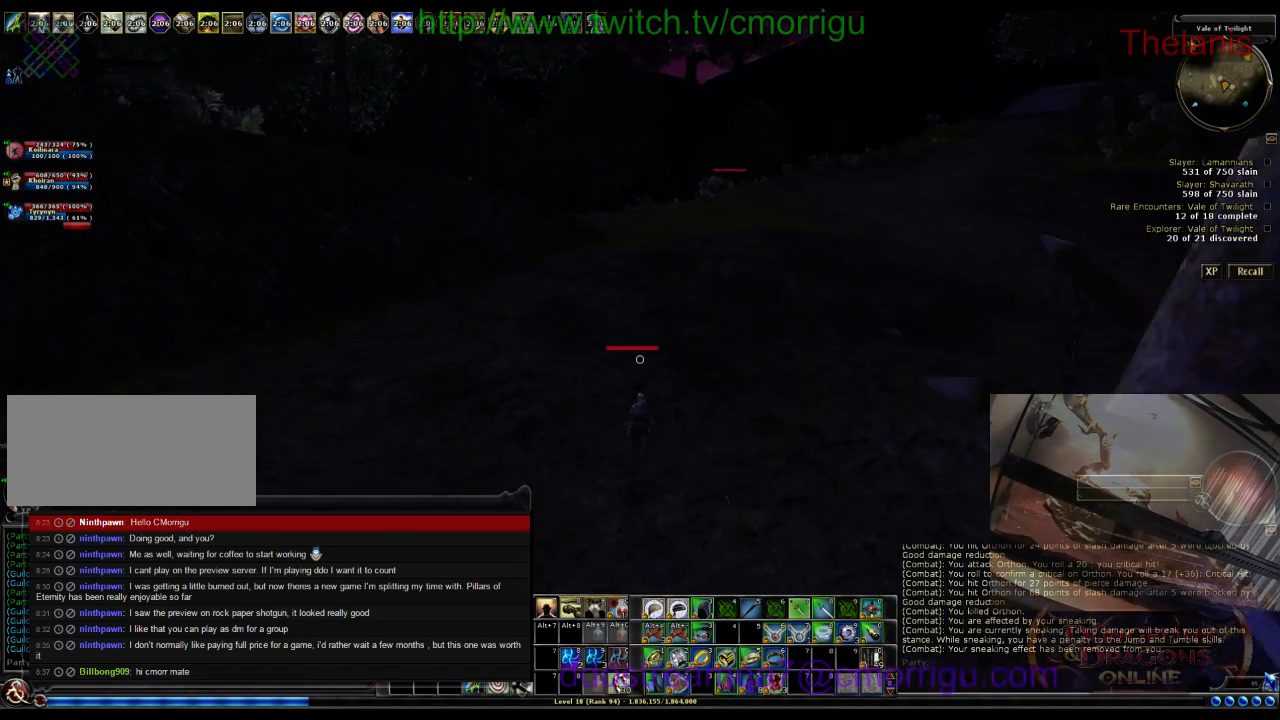
{"keys": ["w"], "events": []}
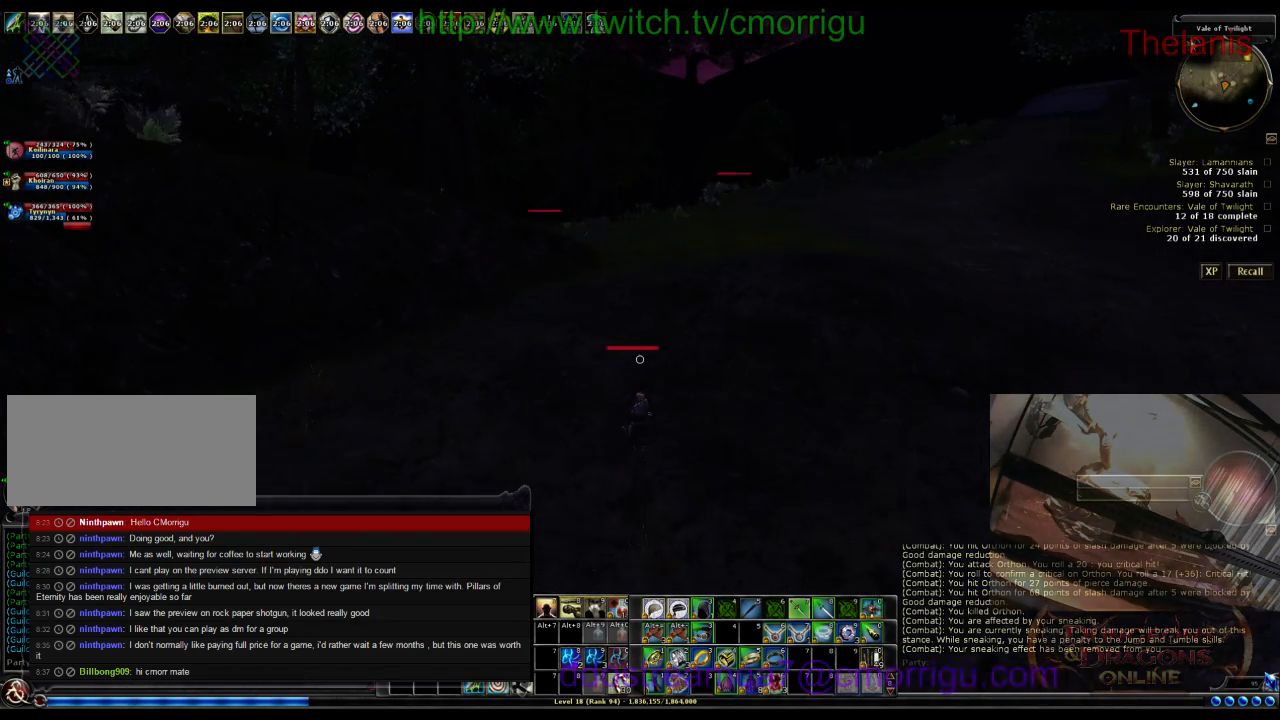
{"keys": ["w"], "events": []}
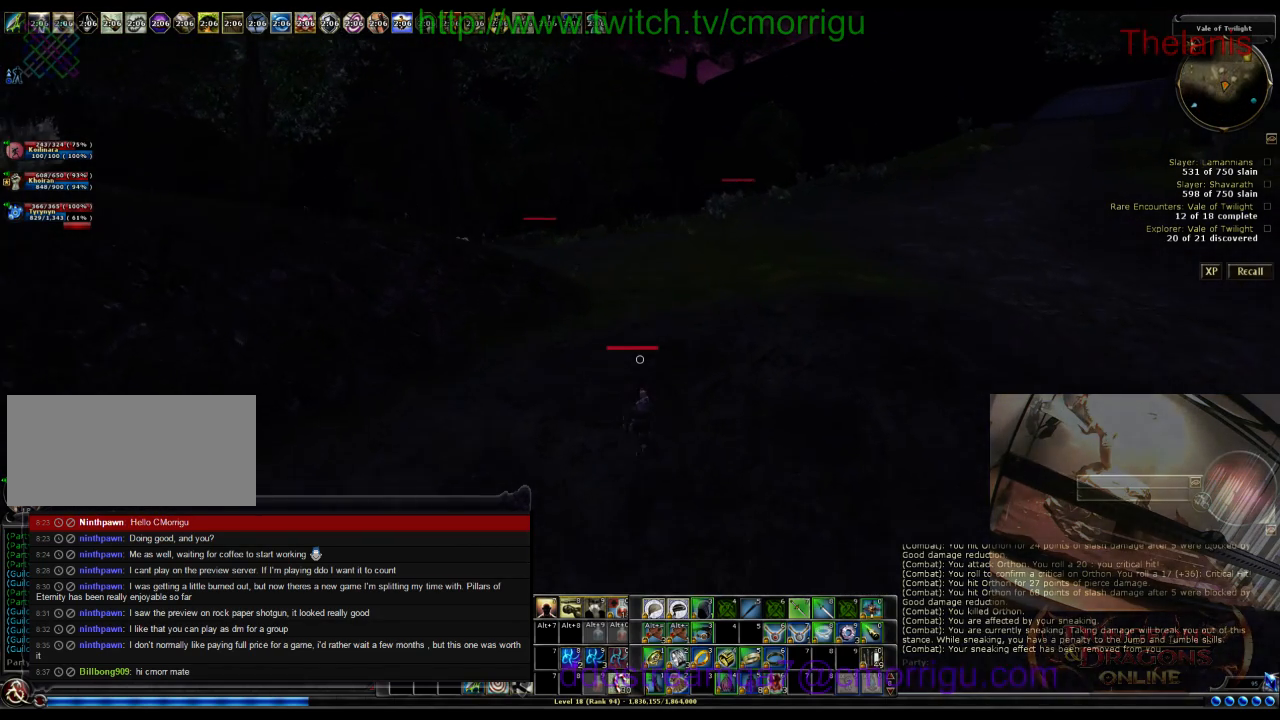
{"keys": ["w"], "events": []}
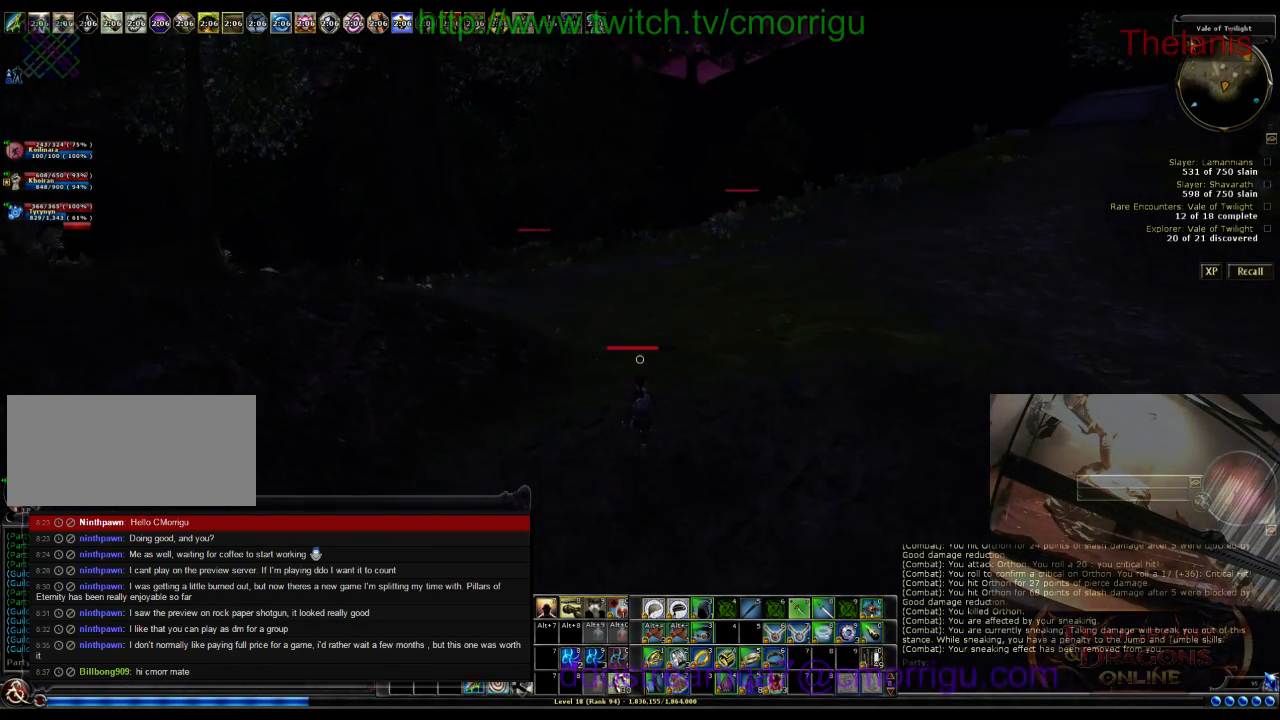
{"keys": ["w"], "events": []}
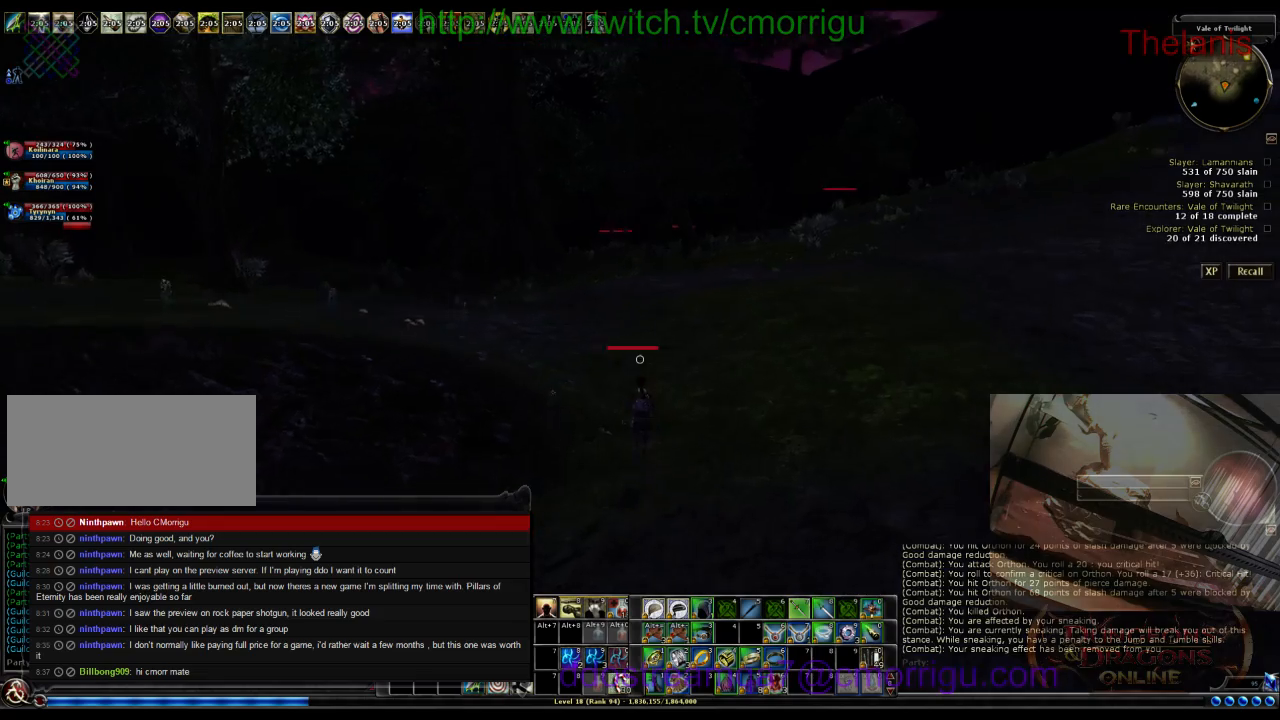
{"keys": ["w"], "events": []}
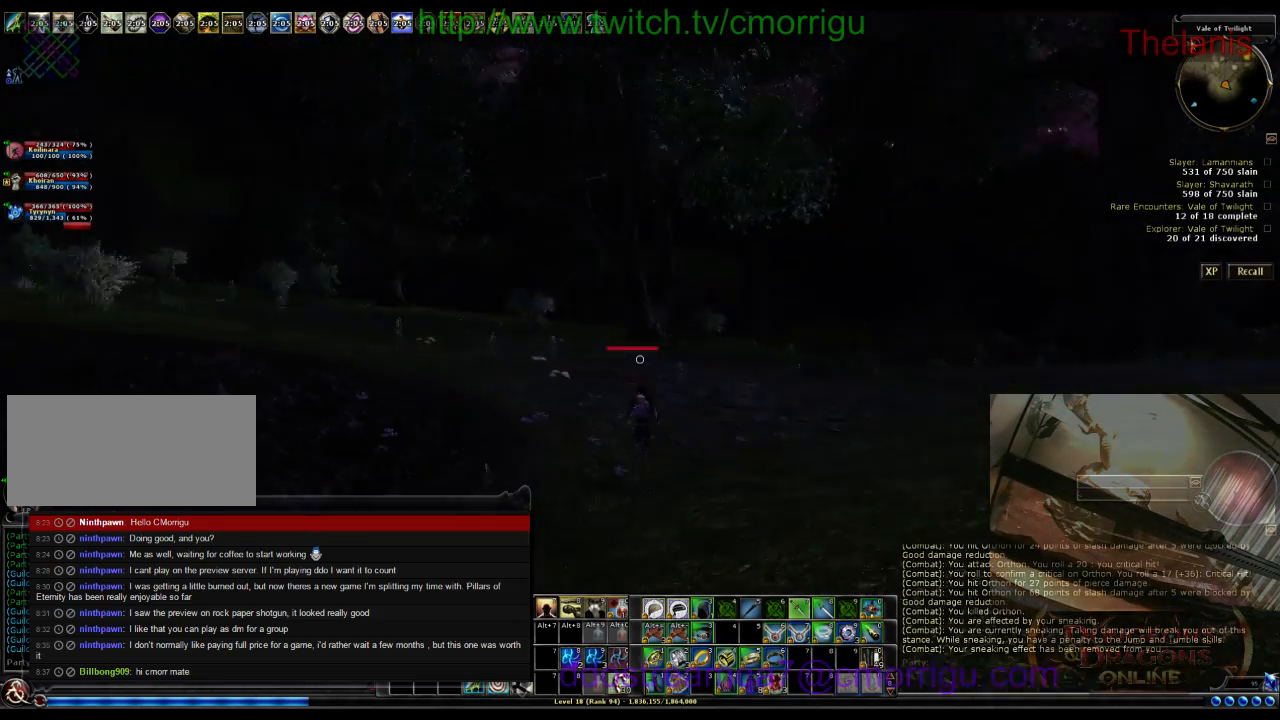
{"keys": ["w"], "events": []}
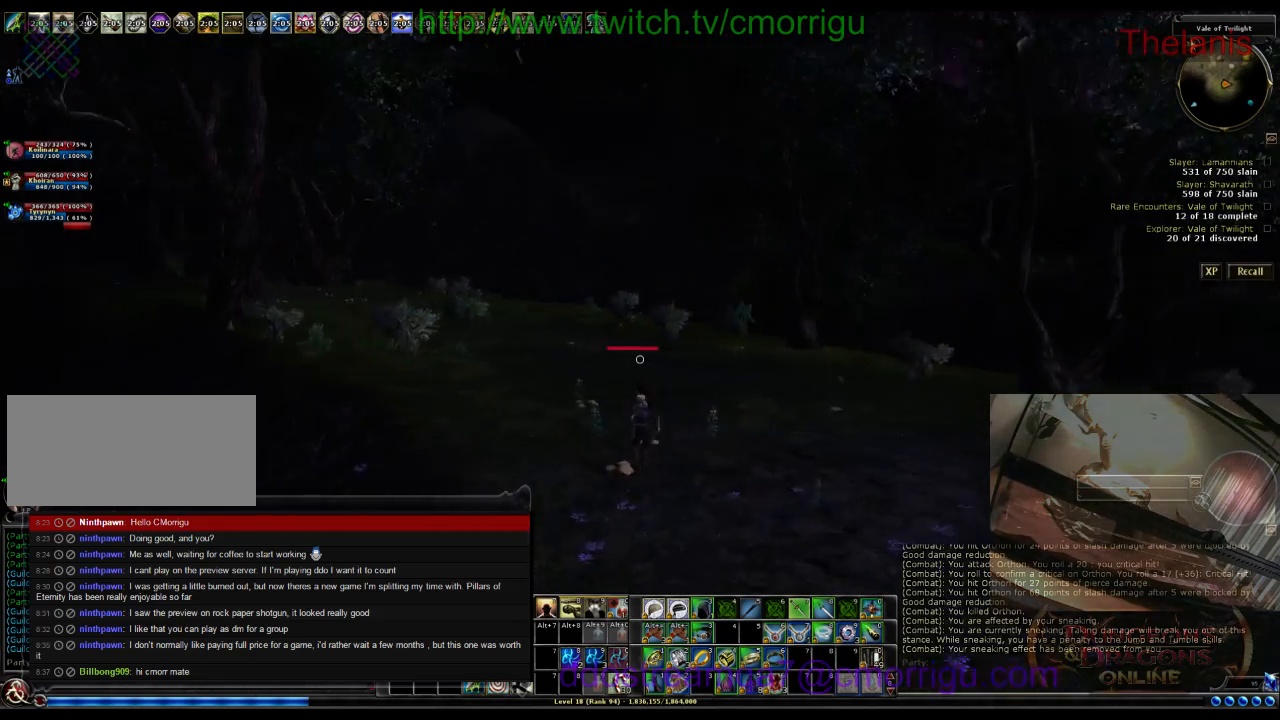
{"keys": ["w"], "events": []}
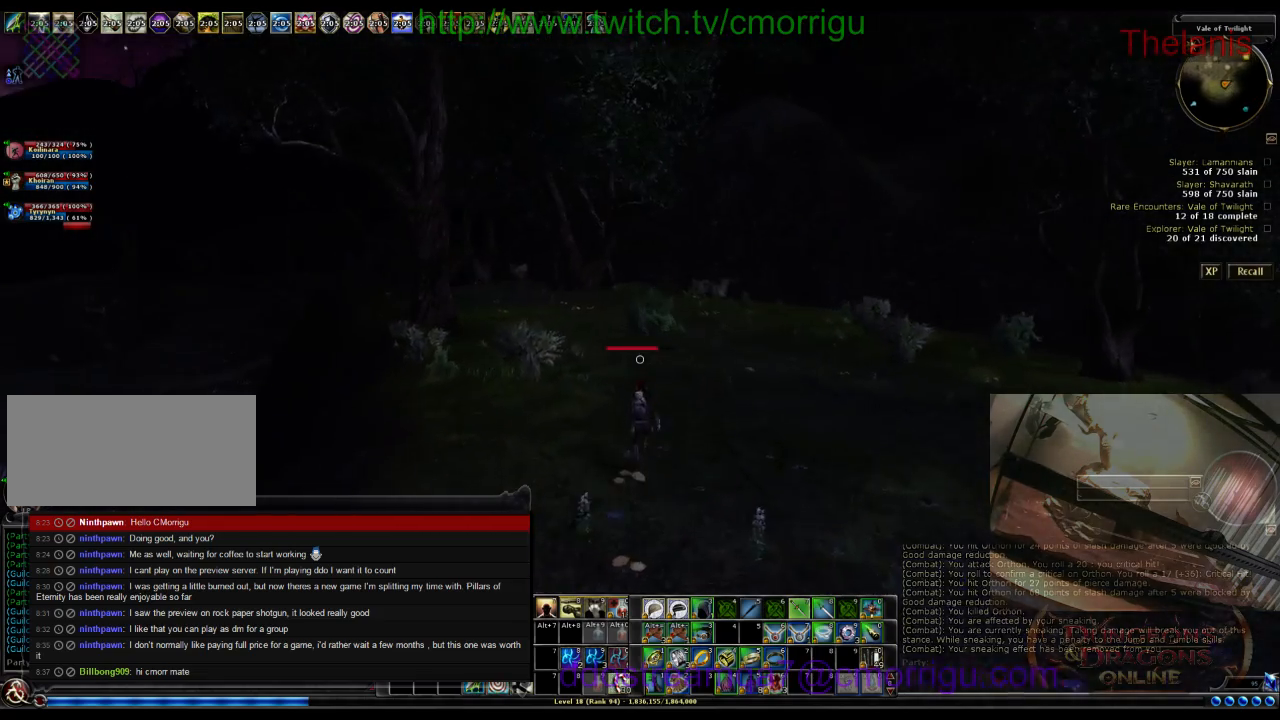
{"keys": ["w"], "events": []}
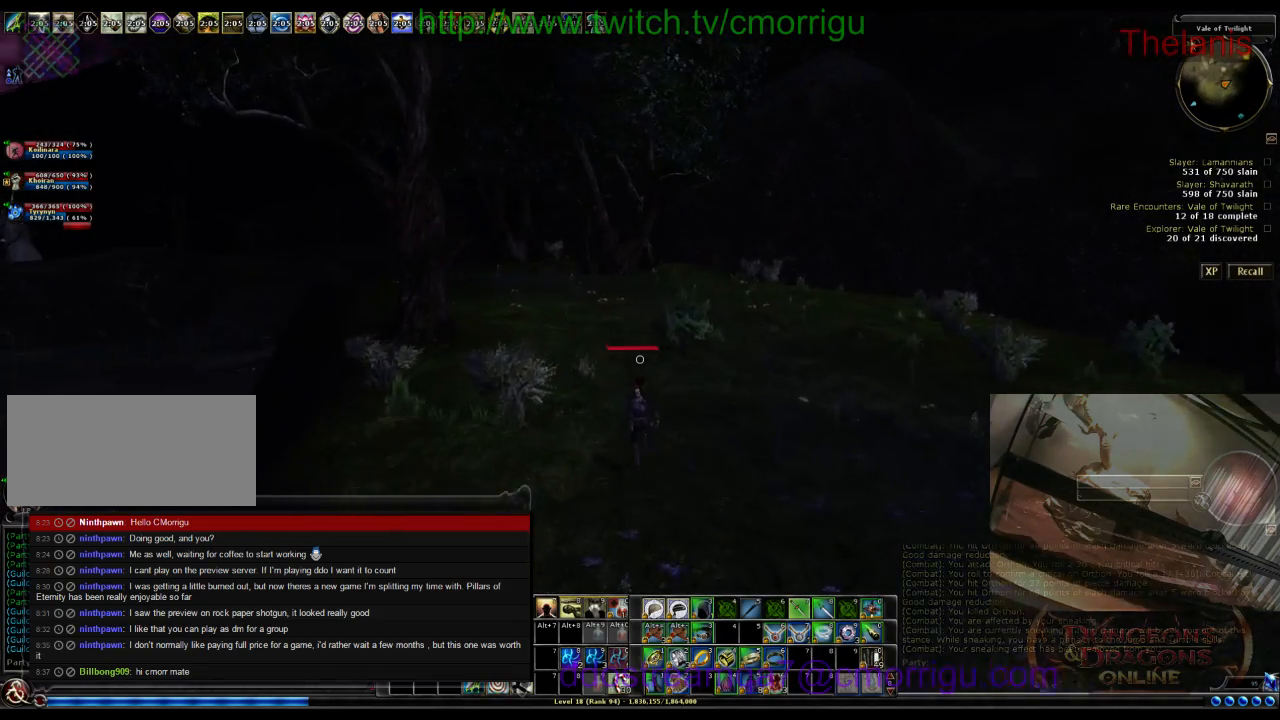
{"keys": ["w"], "events": []}
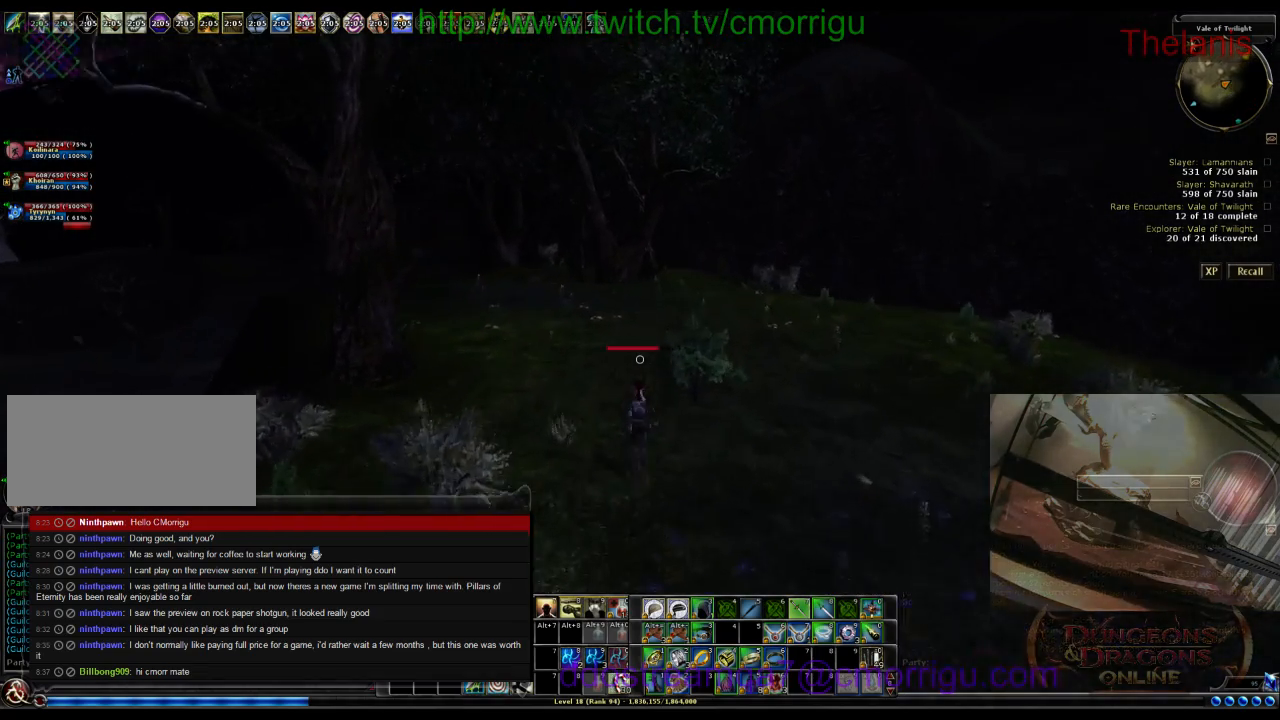
{"keys": ["w"], "events": []}
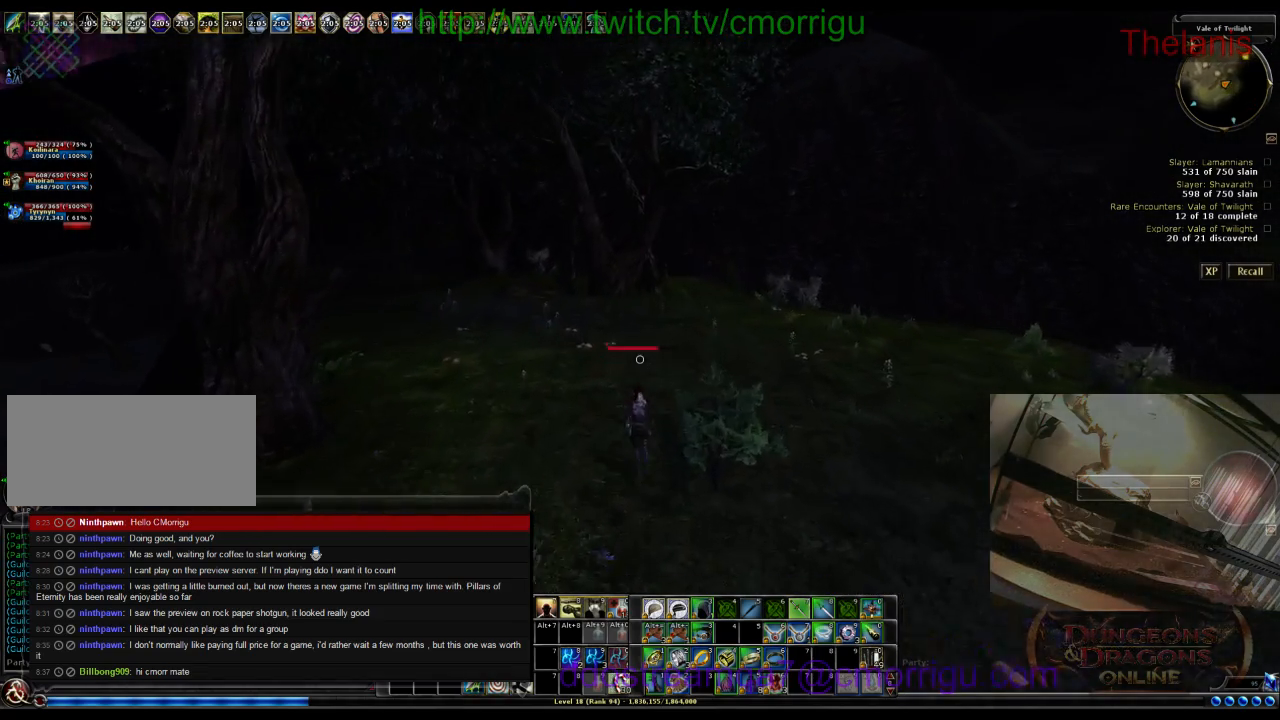
{"keys": ["w"], "events": []}
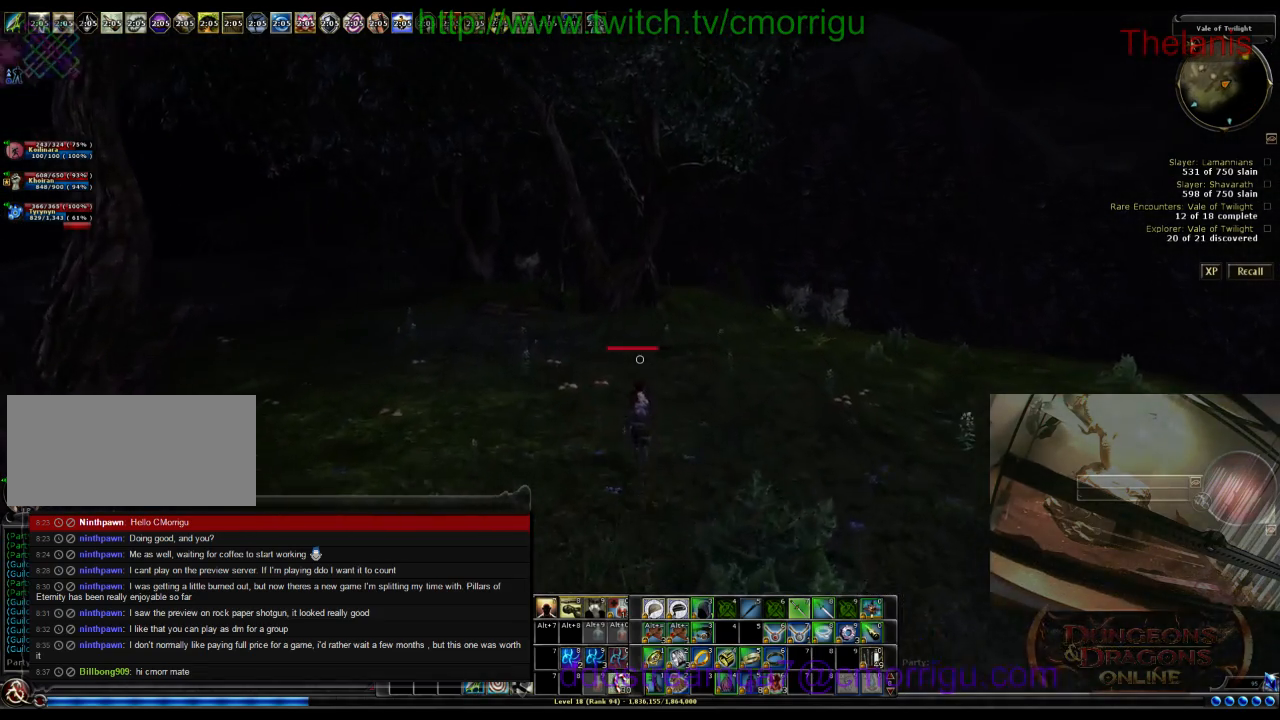
{"keys": ["w"], "events": []}
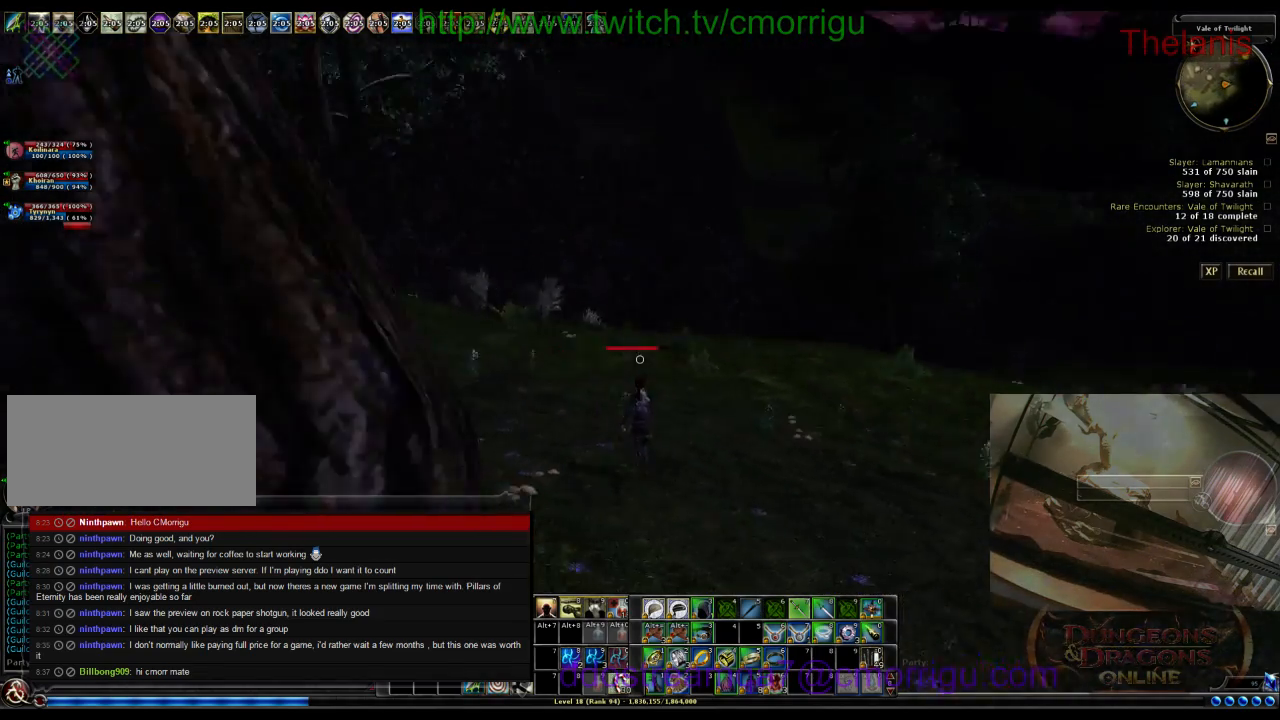
{"keys": ["w"], "events": []}
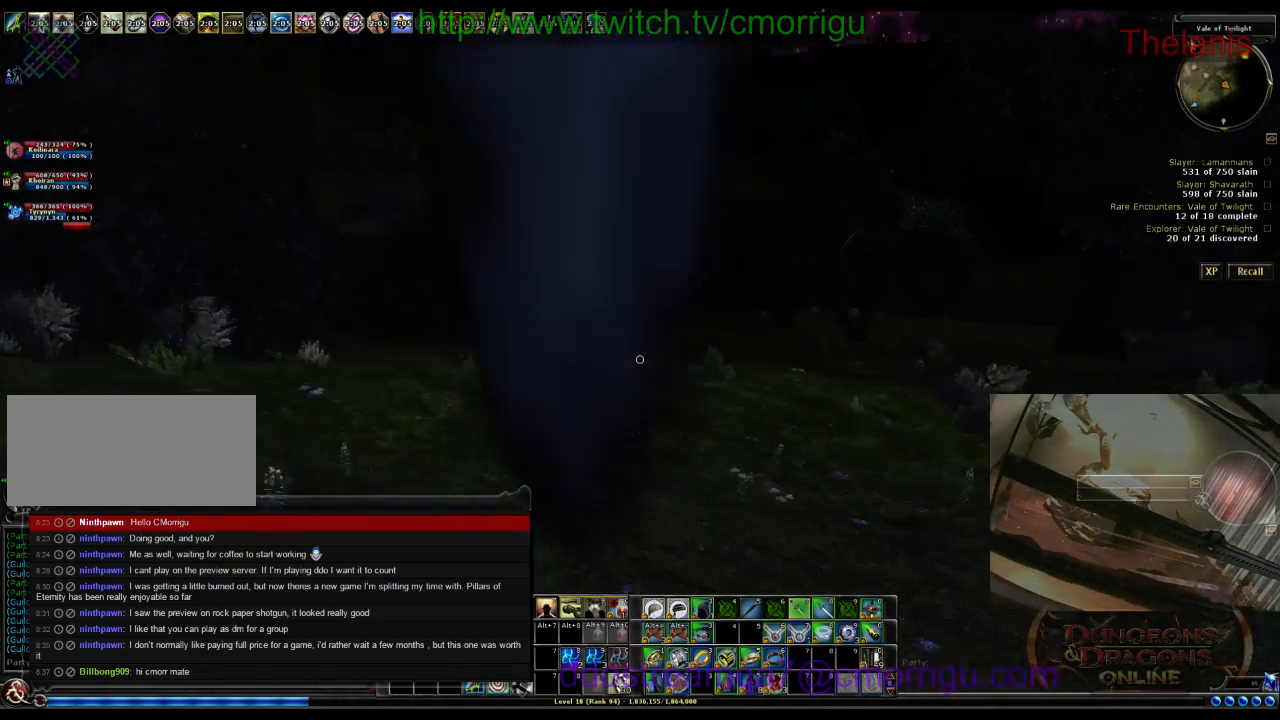
{"keys": ["w"], "events": []}
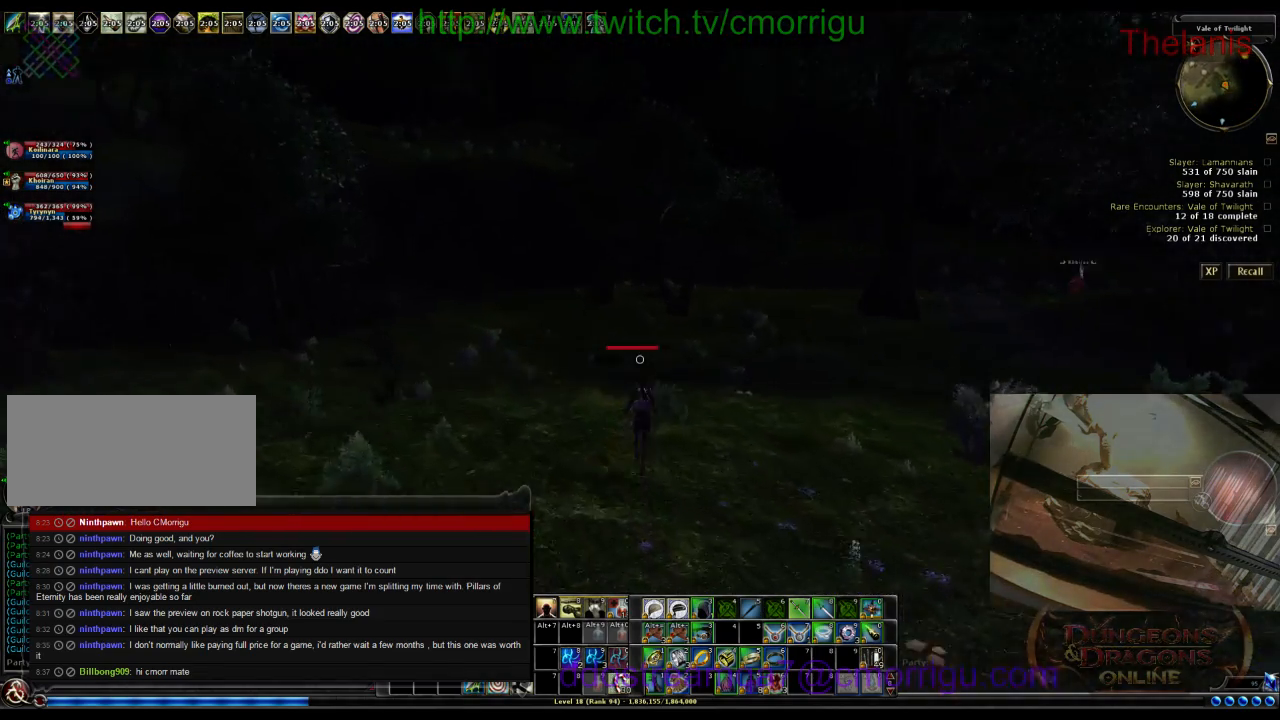
{"keys": ["w"], "events": []}
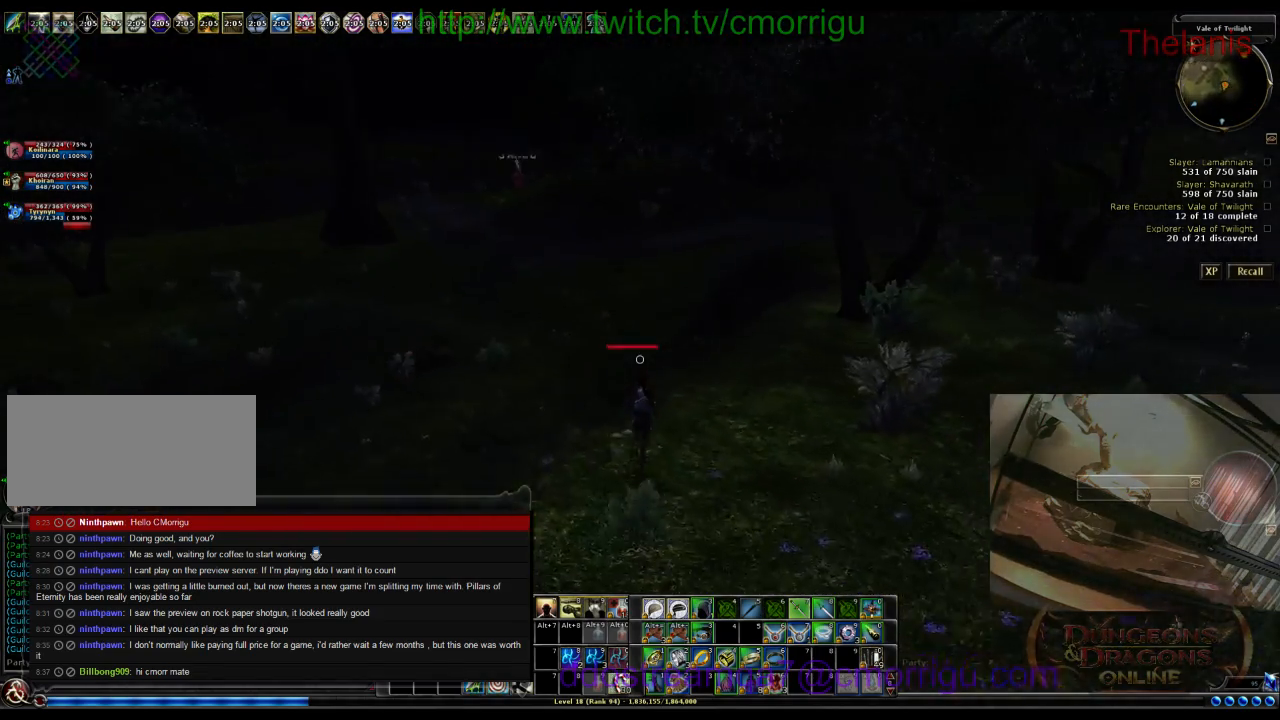
{"keys": ["d", "w"], "events": [[33, "d", "down"]]}
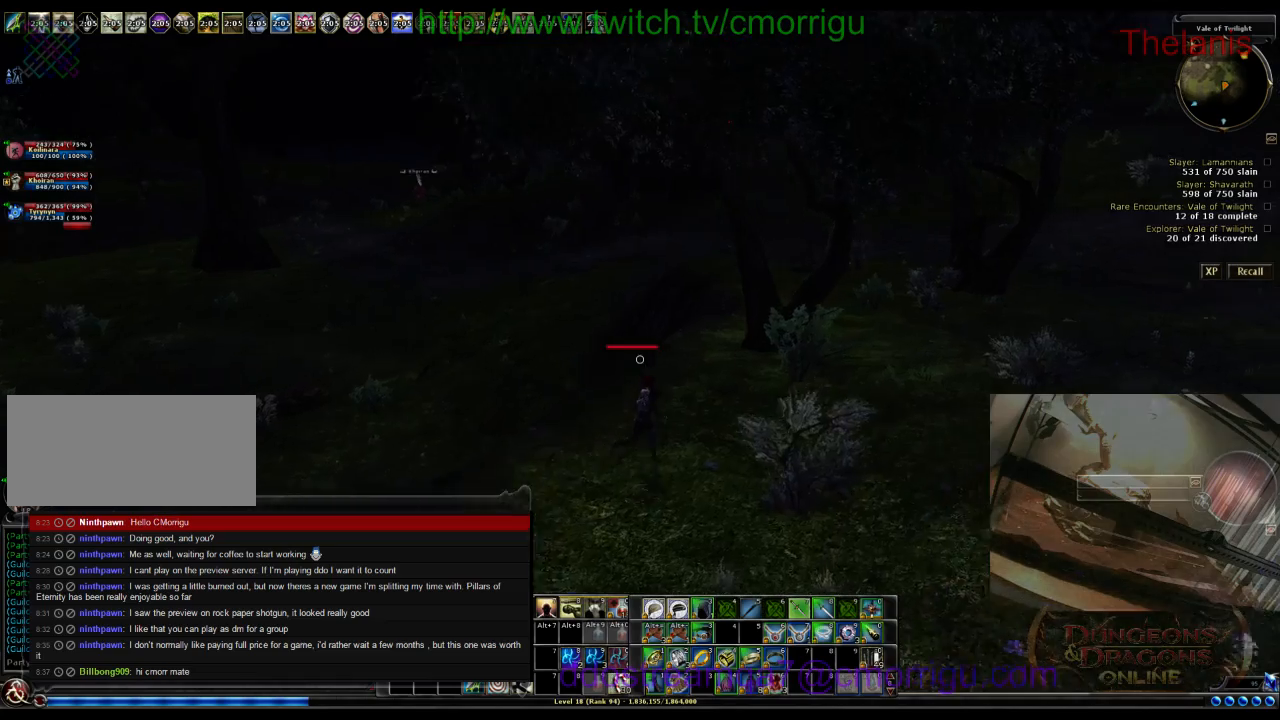
{"keys": ["w"], "events": [[367, "d", "up"]]}
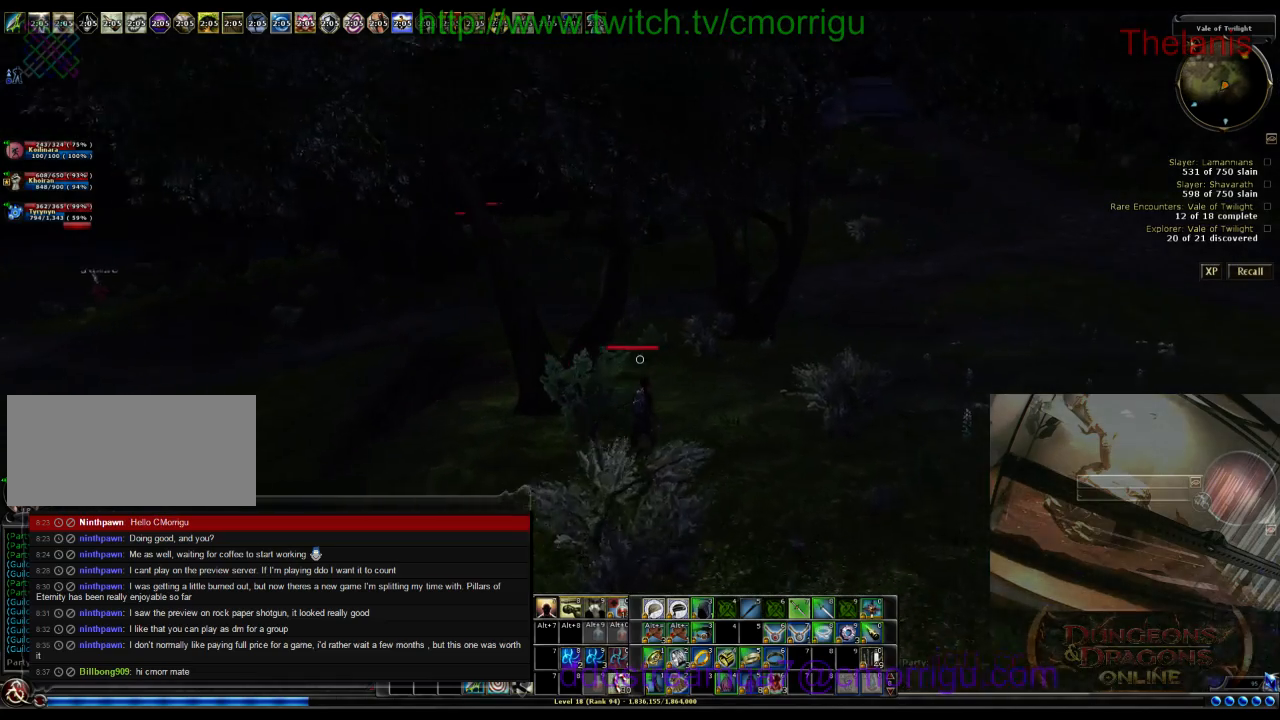
{"keys": ["w"], "events": []}
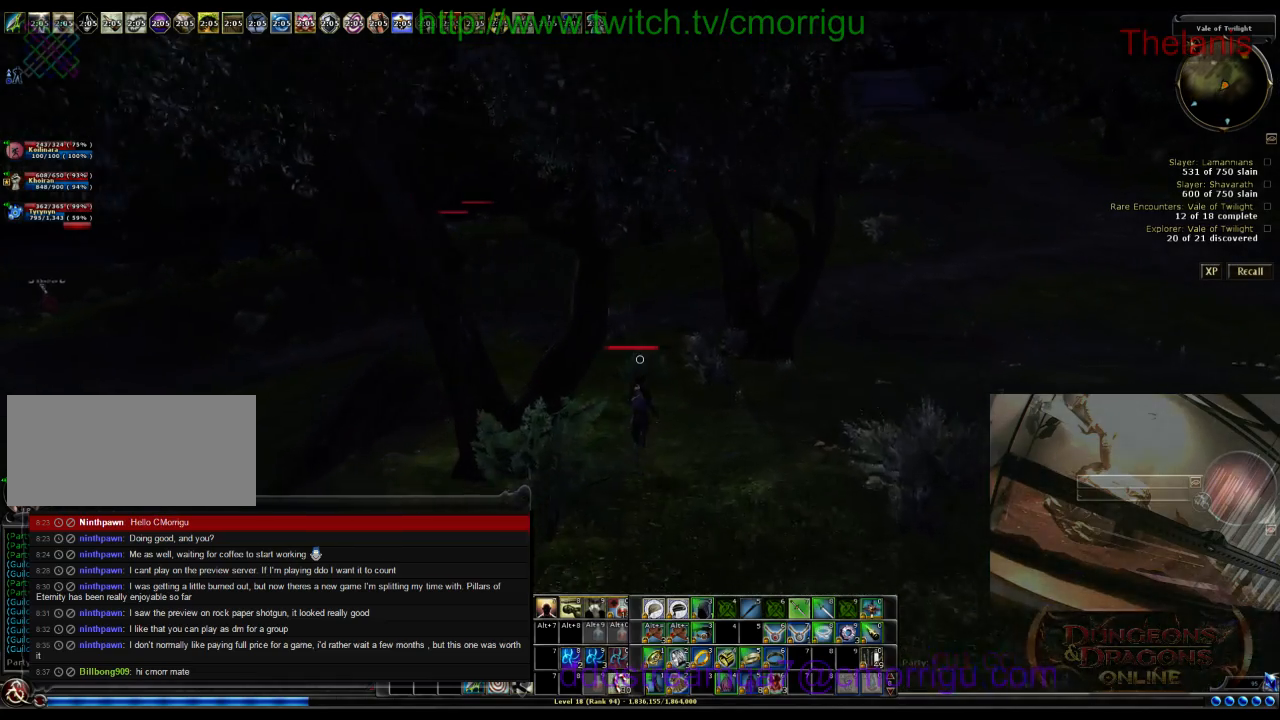
{"keys": ["w"], "events": []}
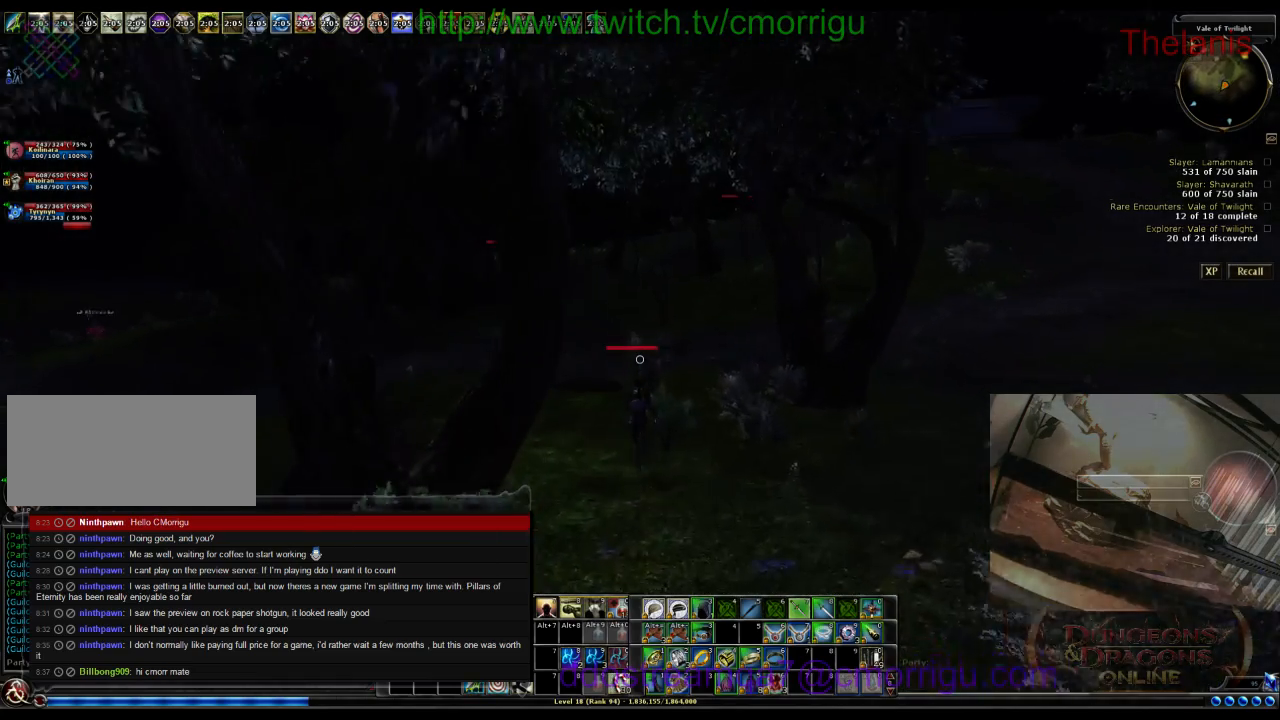
{"keys": ["w"], "events": []}
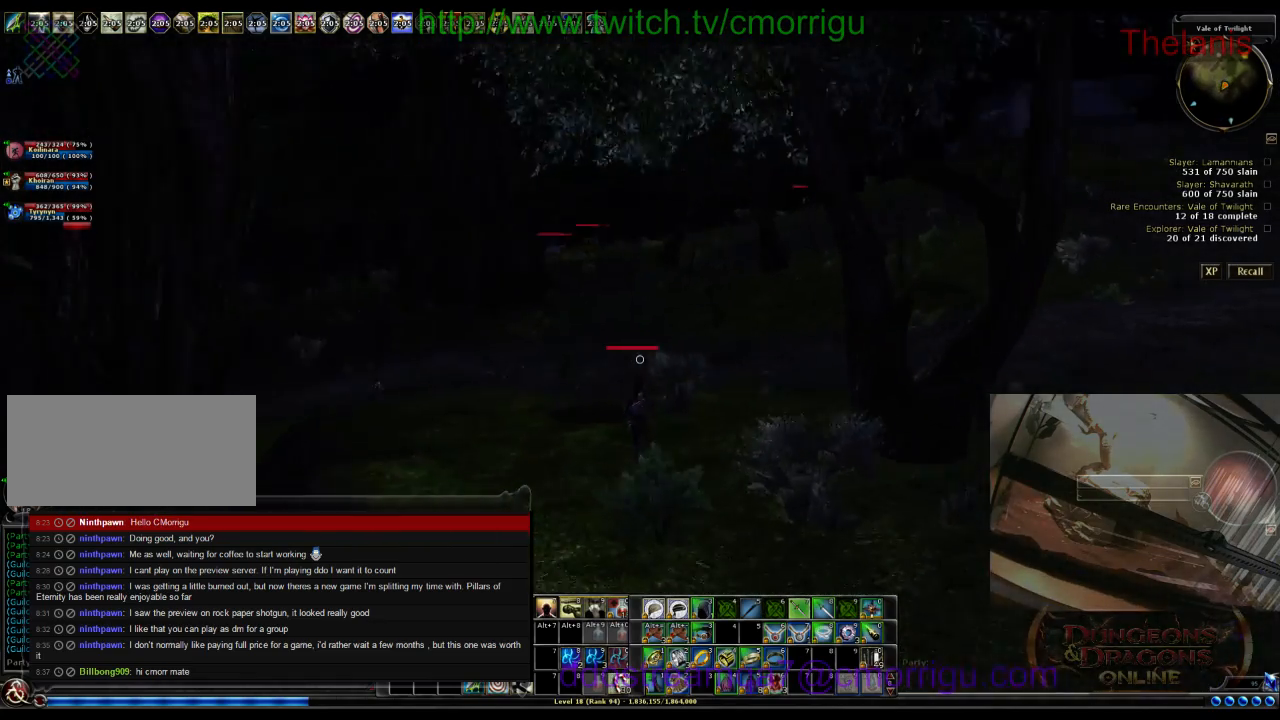
{"keys": ["w"], "events": []}
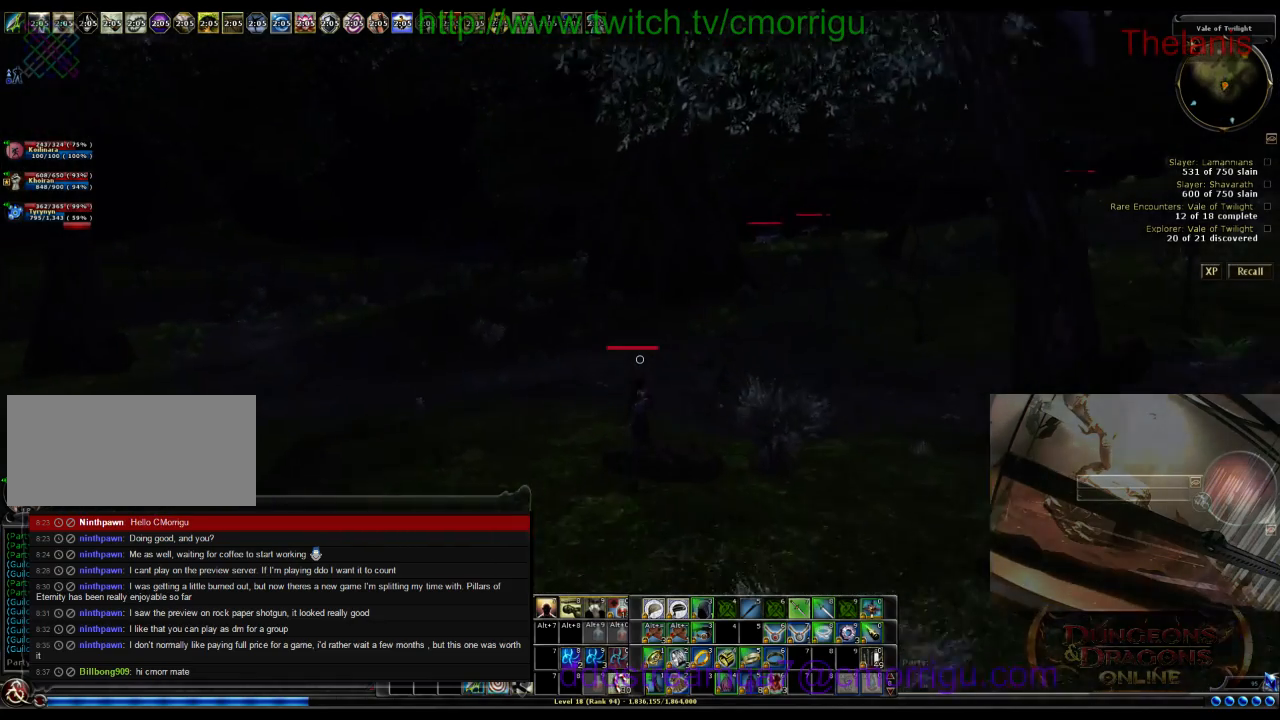
{"keys": ["w"], "events": []}
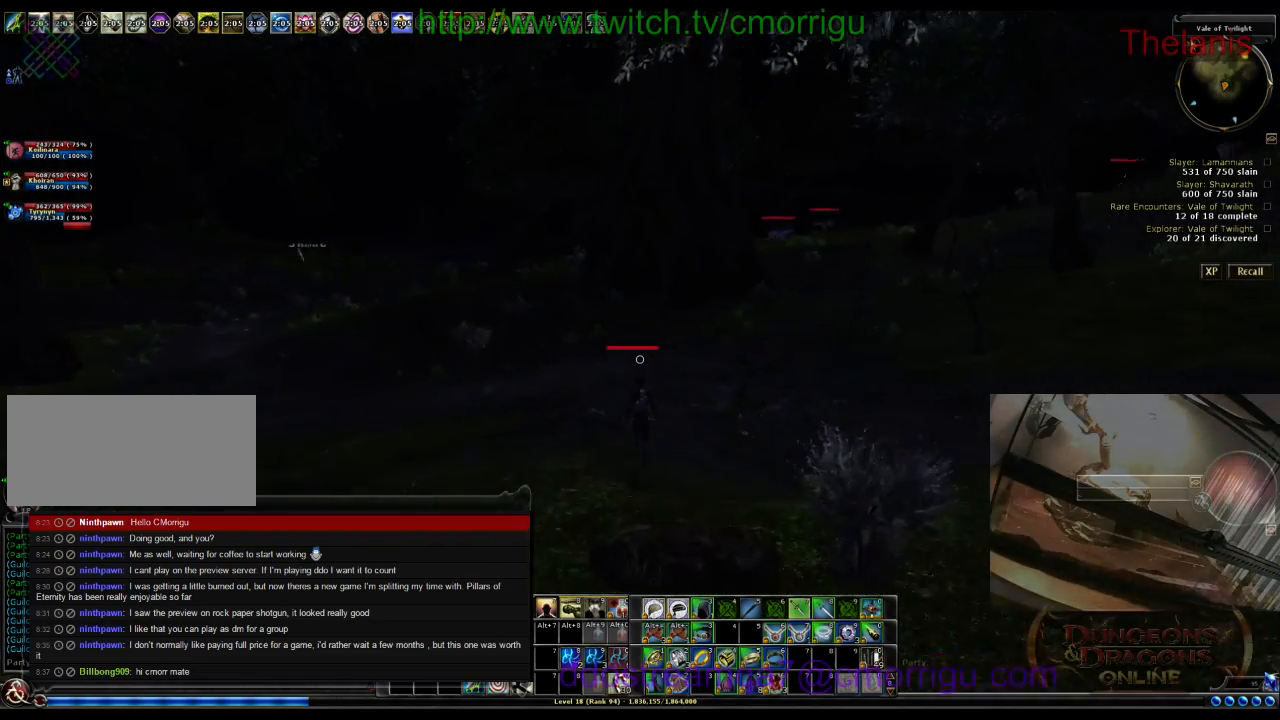
{"keys": ["w"], "events": []}
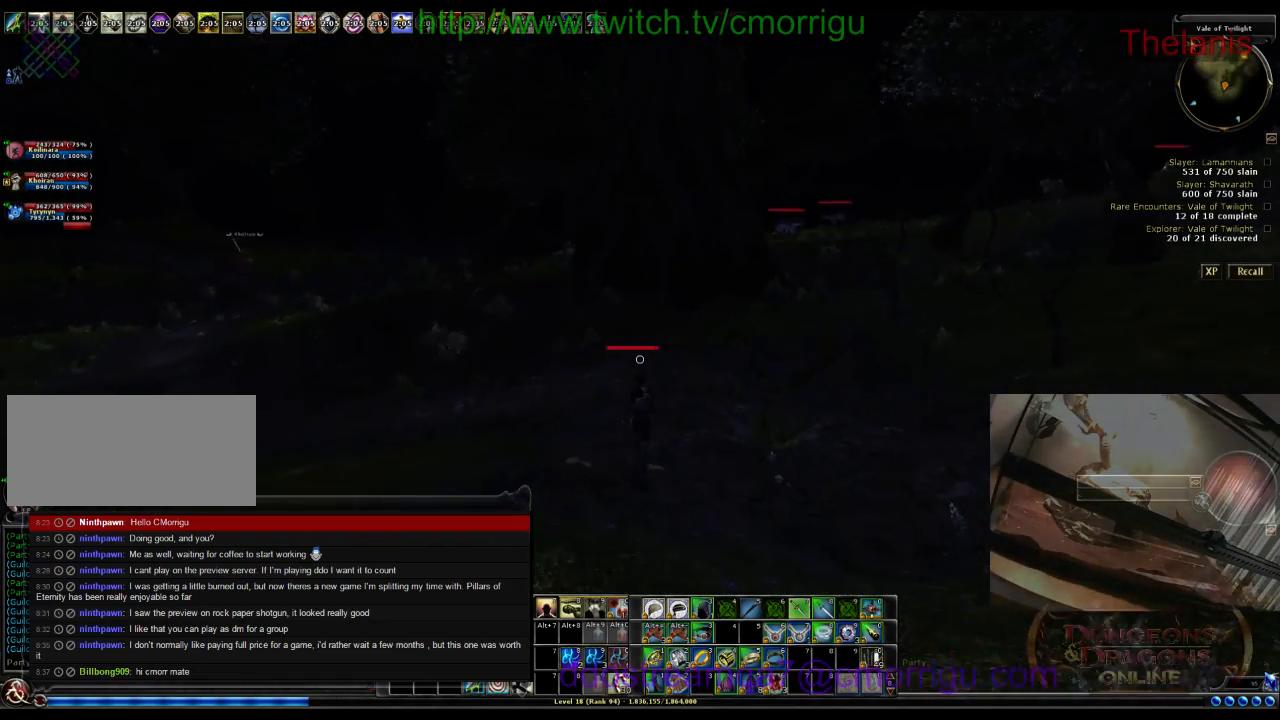
{"keys": ["w"], "events": []}